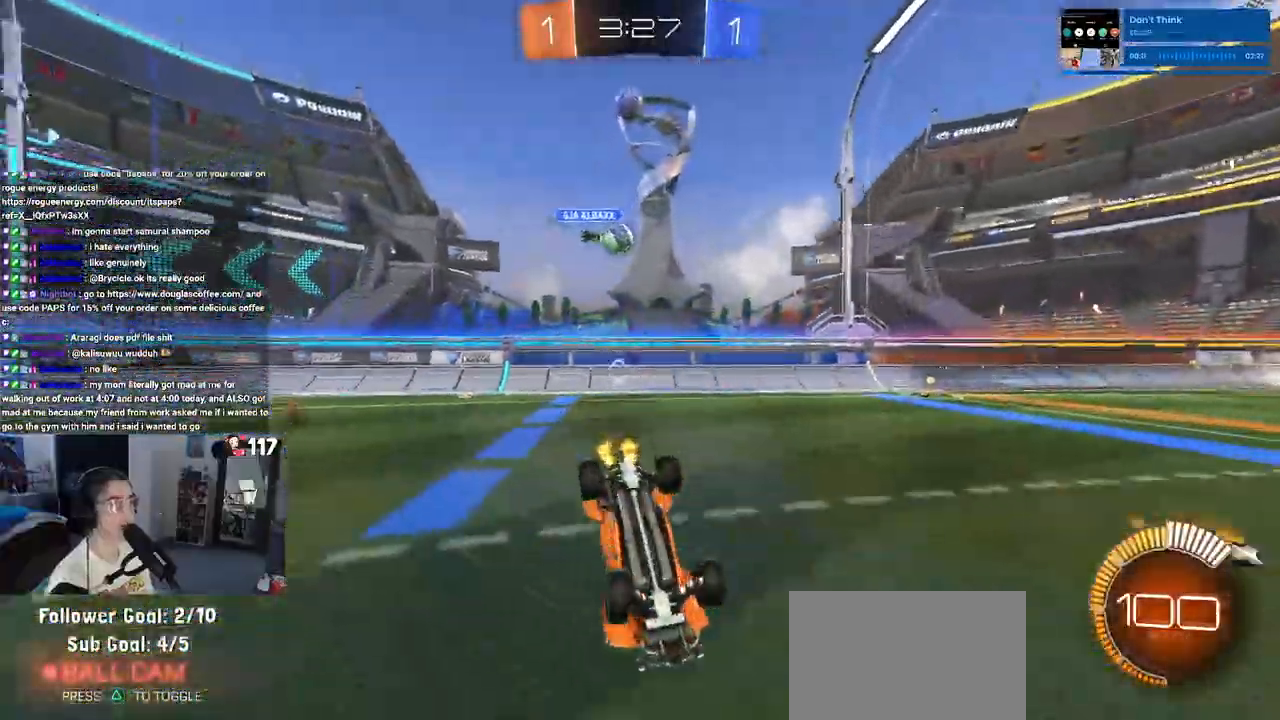
Gameplay with a controller (PlayStation layout); each line is a JSON object with the inputs held at the frame after it. "events" lists button and stick changes between this image and that frame as [ms after this image, input, new state], when the widget could be followed in between.
{"buttons": ["R2"], "left_stick": "down", "right_stick": "center", "events": [[367, "SQUARE", "up"], [433, "left_stick", "down"]]}
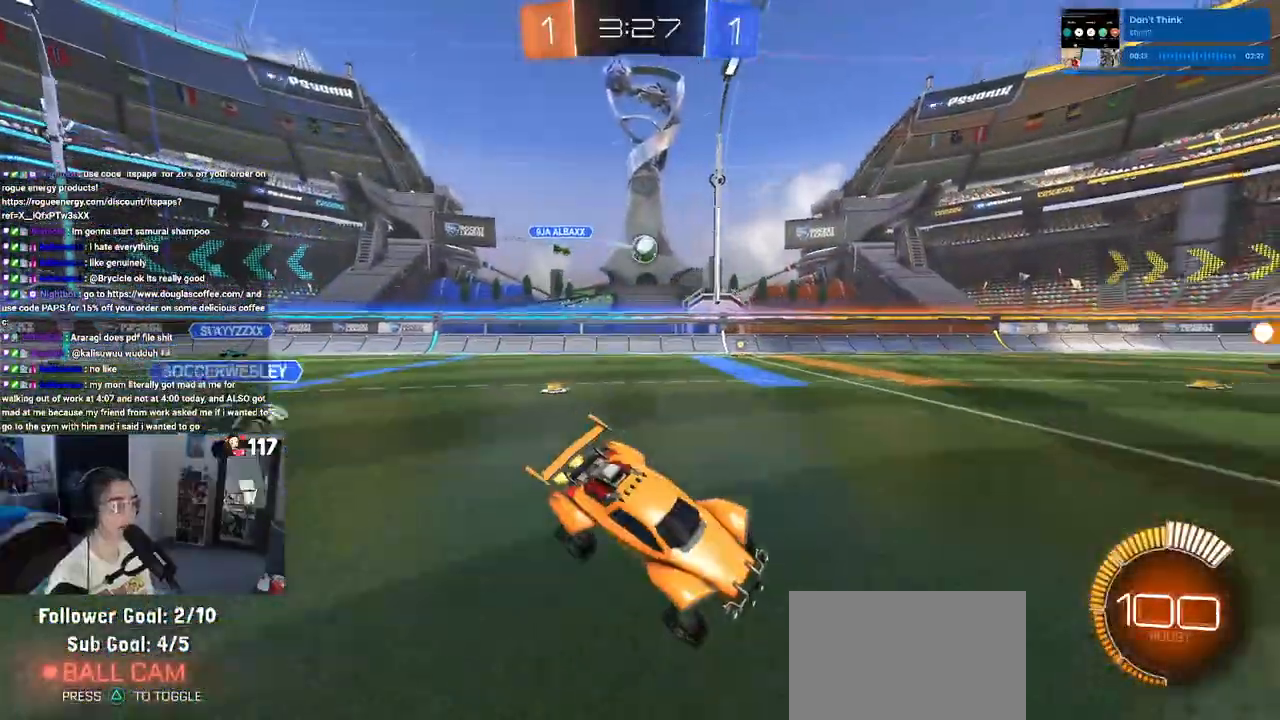
{"buttons": ["R2"], "left_stick": "center", "right_stick": "center", "events": [[50, "left_stick", "center"]]}
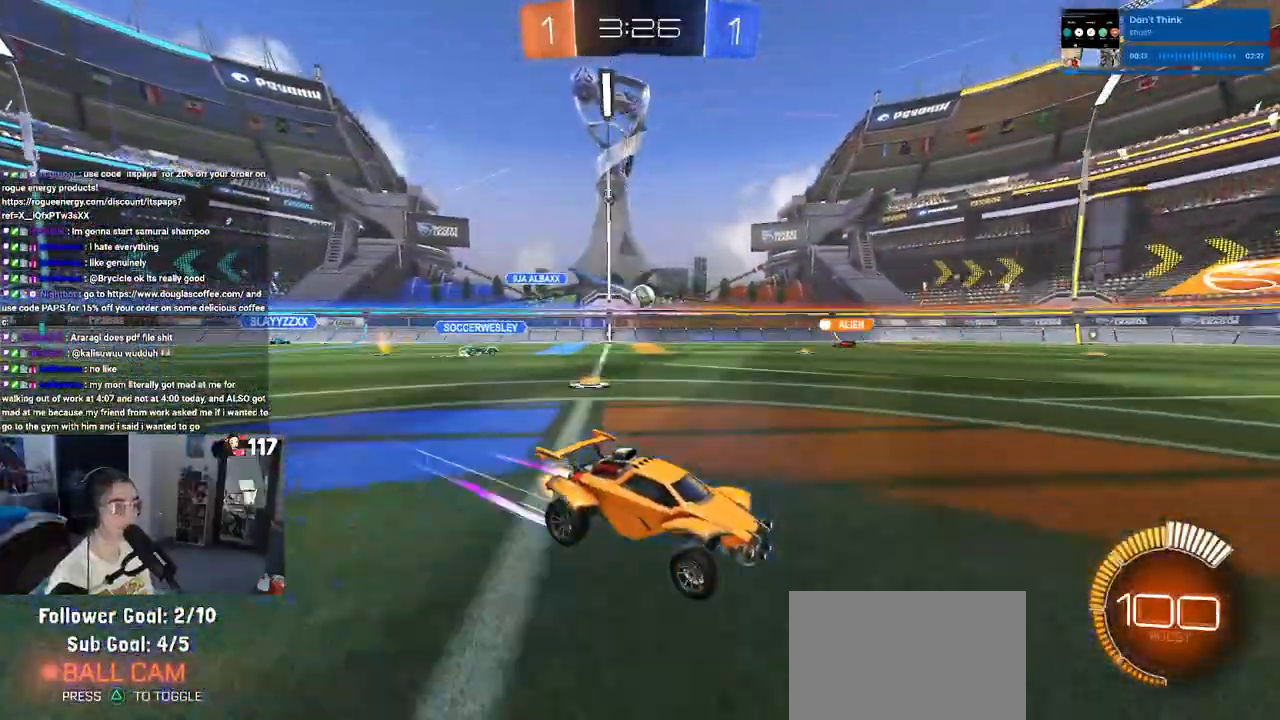
{"buttons": ["R2"], "left_stick": "center", "right_stick": "center", "events": []}
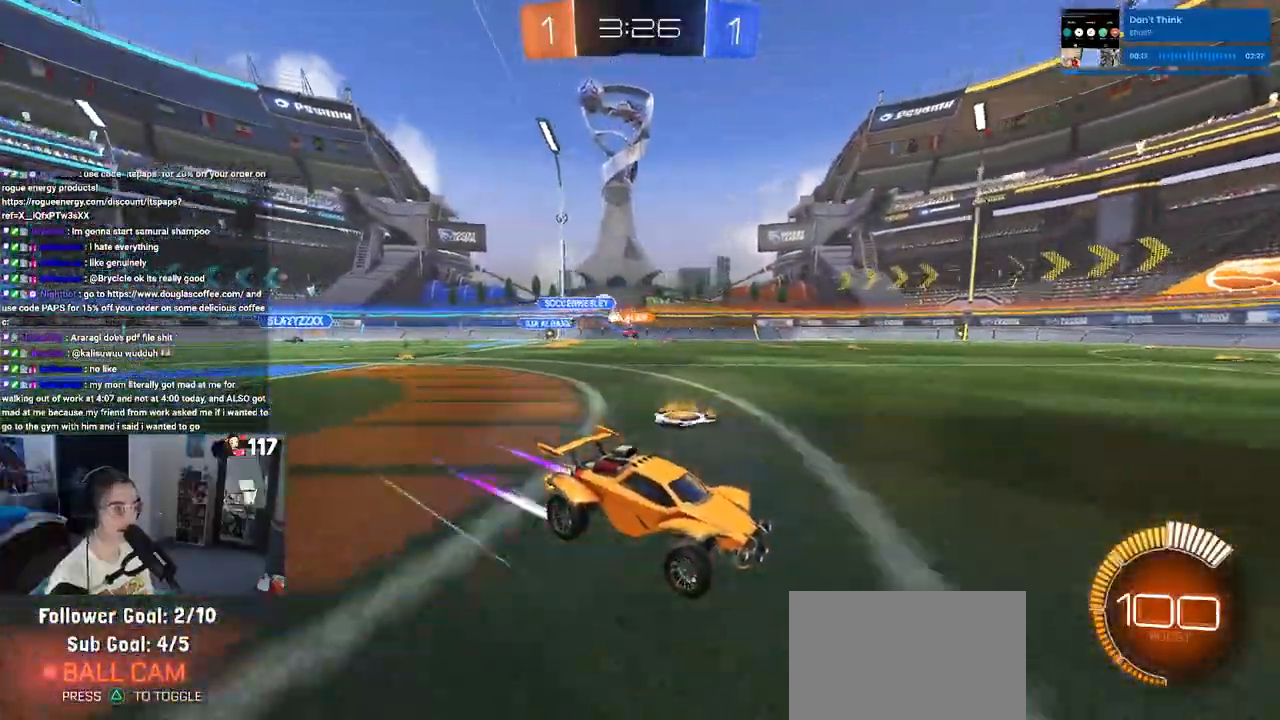
{"buttons": ["R2"], "left_stick": "left", "right_stick": "center", "events": [[433, "left_stick", "left"]]}
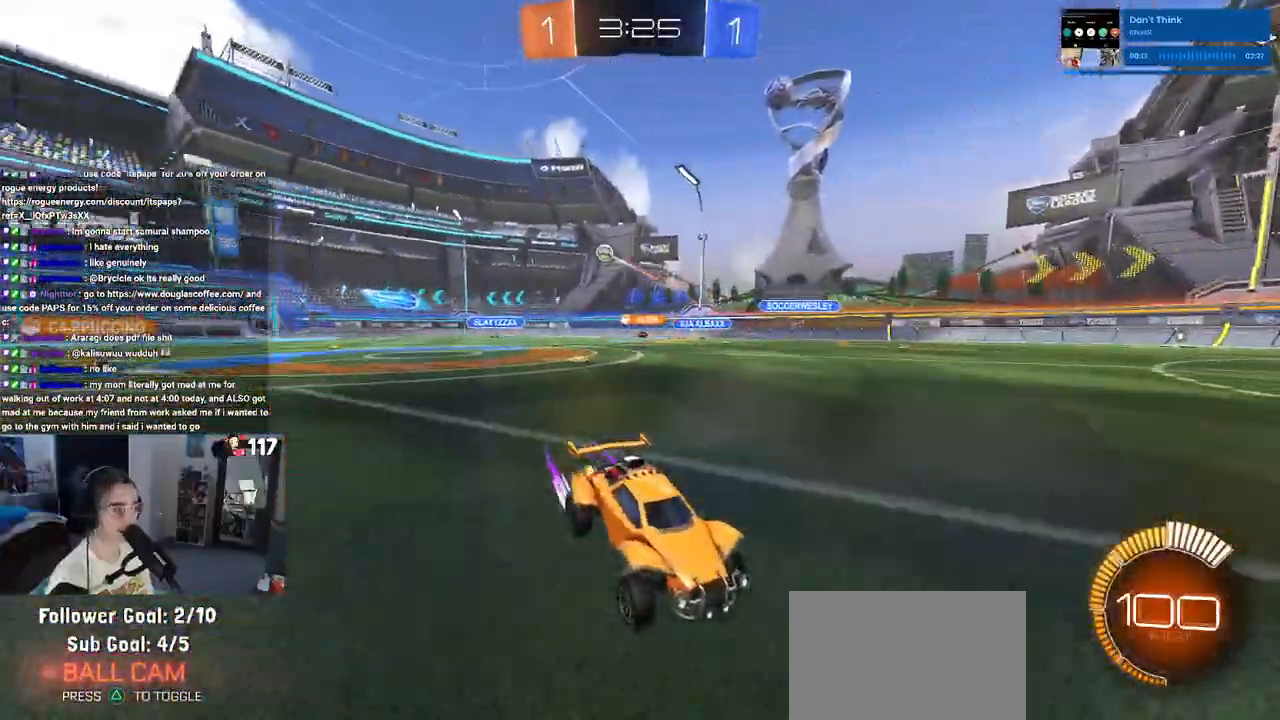
{"buttons": ["R2"], "left_stick": "left", "right_stick": "center", "events": [[50, "TRIANGLE", "down"], [150, "TRIANGLE", "up"], [317, "TRIANGLE", "down"], [450, "TRIANGLE", "up"]]}
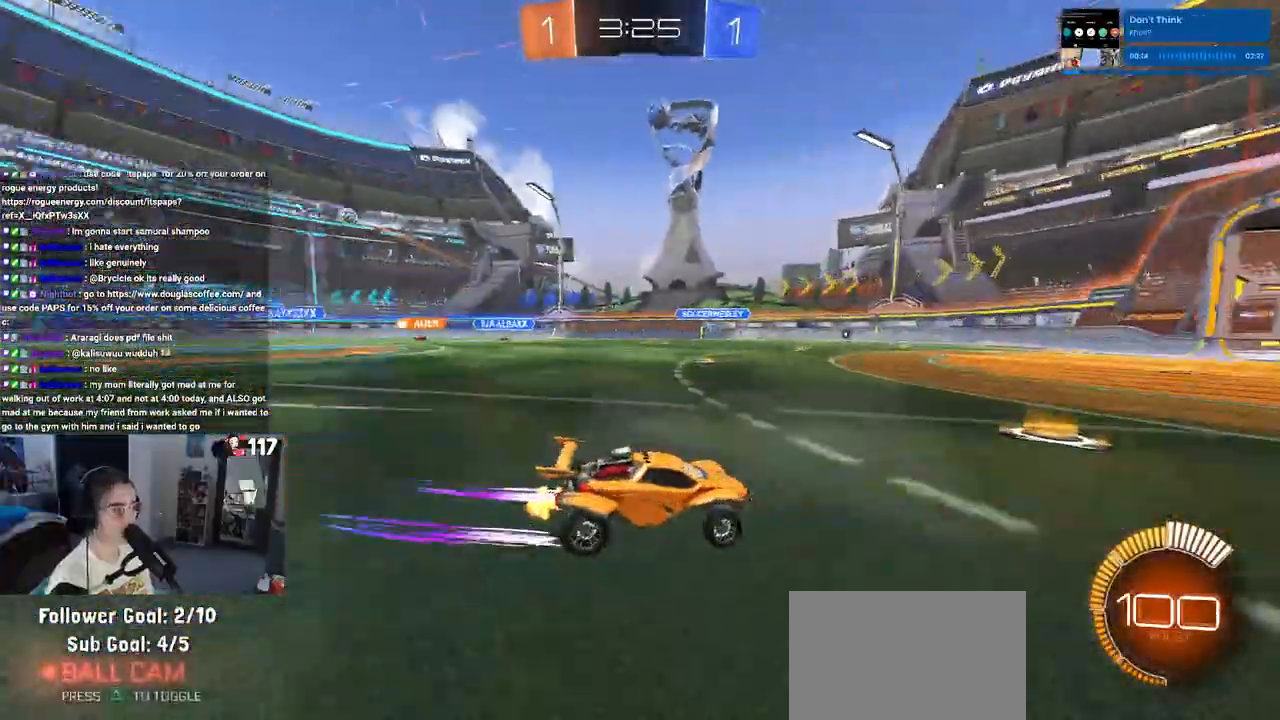
{"buttons": ["R2"], "left_stick": "left", "right_stick": "center", "events": []}
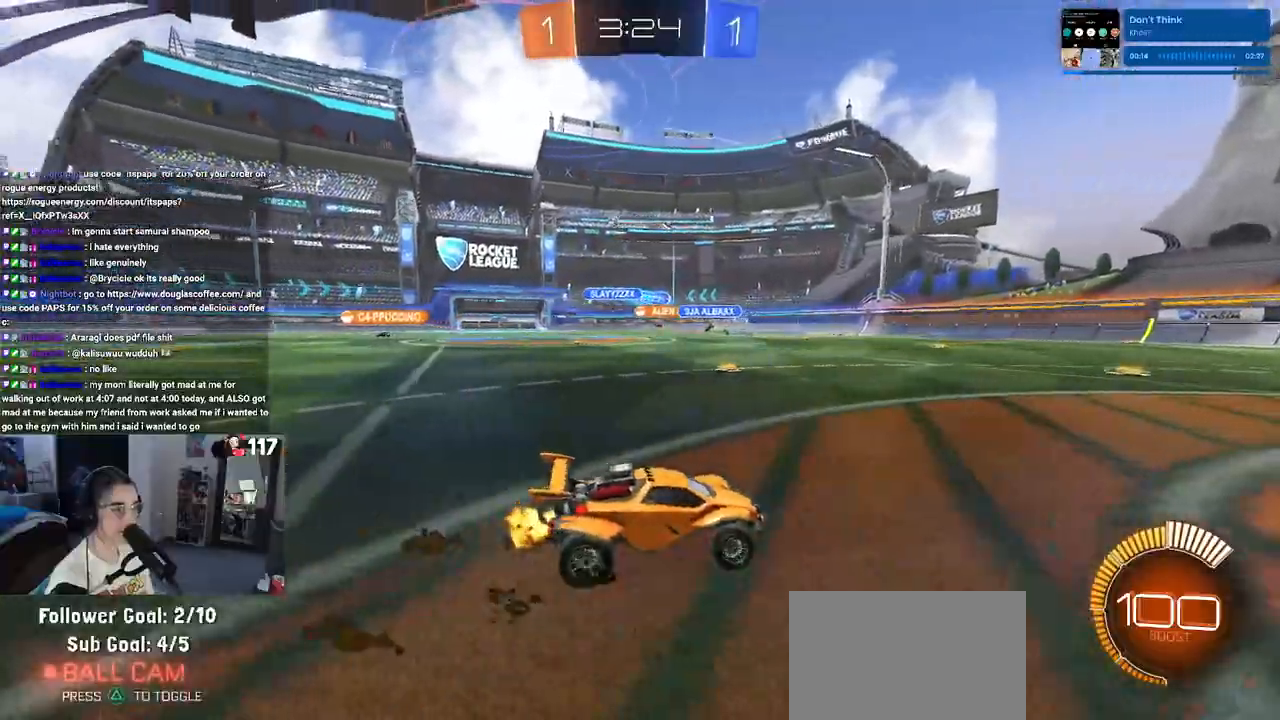
{"buttons": ["R2"], "left_stick": "center", "right_stick": "center", "events": [[383, "left_stick", "center"]]}
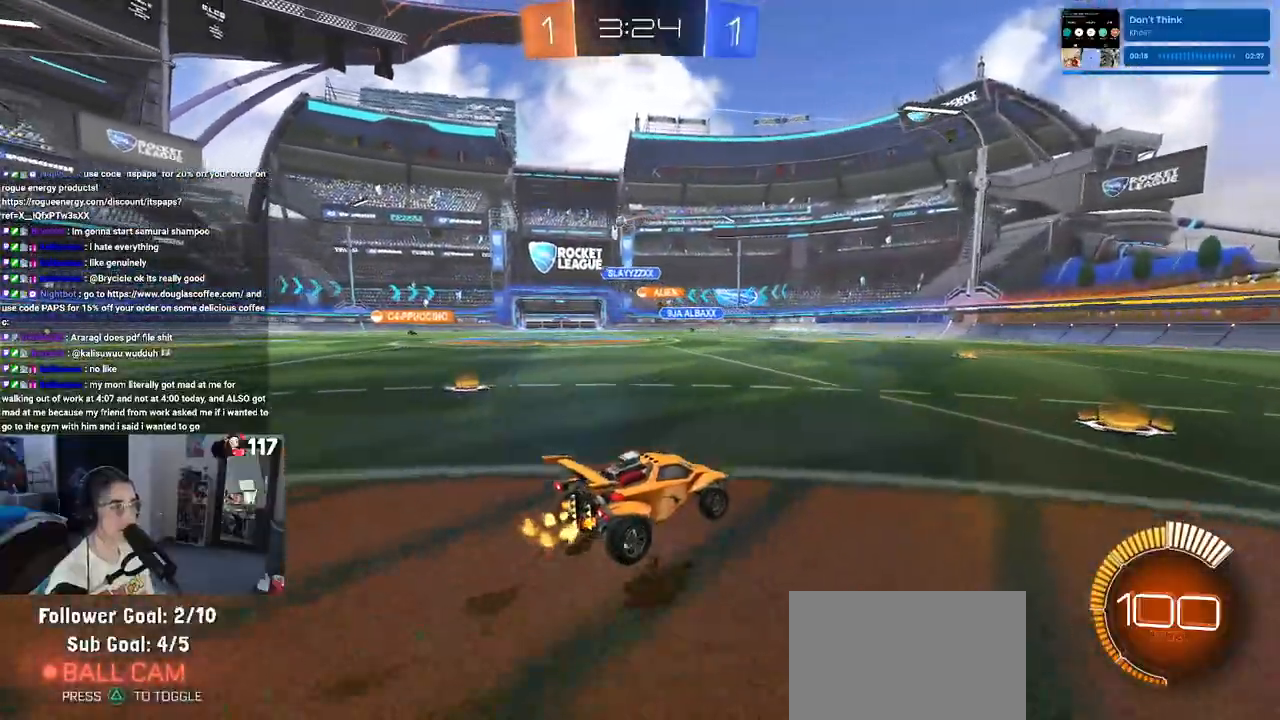
{"buttons": ["R2"], "left_stick": "left", "right_stick": "center", "events": [[17, "left_stick", "left"]]}
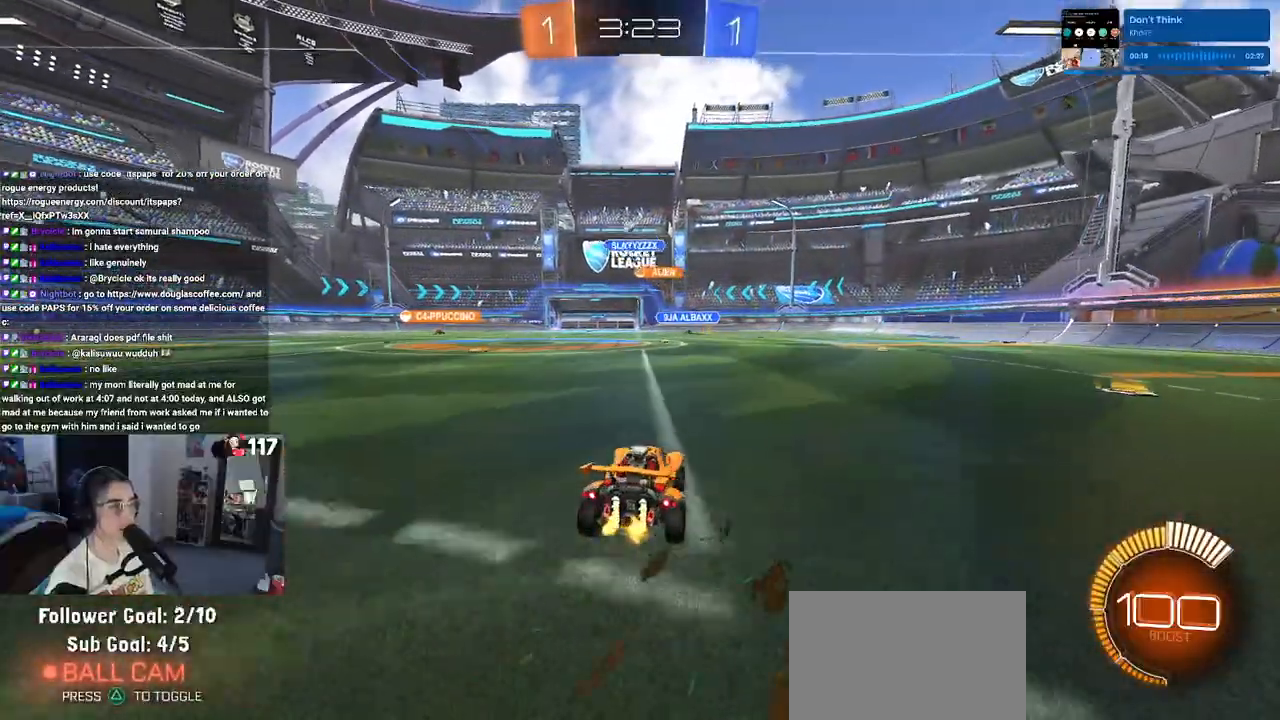
{"buttons": ["R2"], "left_stick": "center", "right_stick": "center", "events": [[167, "left_stick", "center"]]}
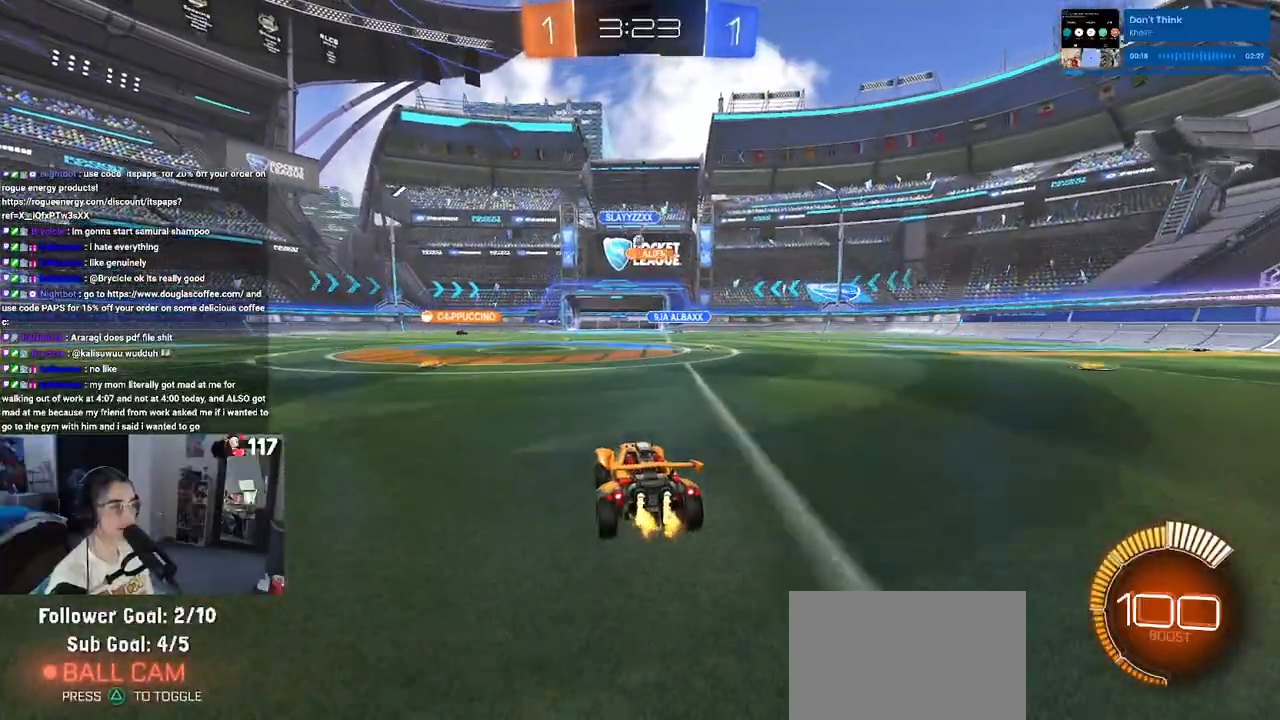
{"buttons": ["R2"], "left_stick": "center", "right_stick": "center", "events": []}
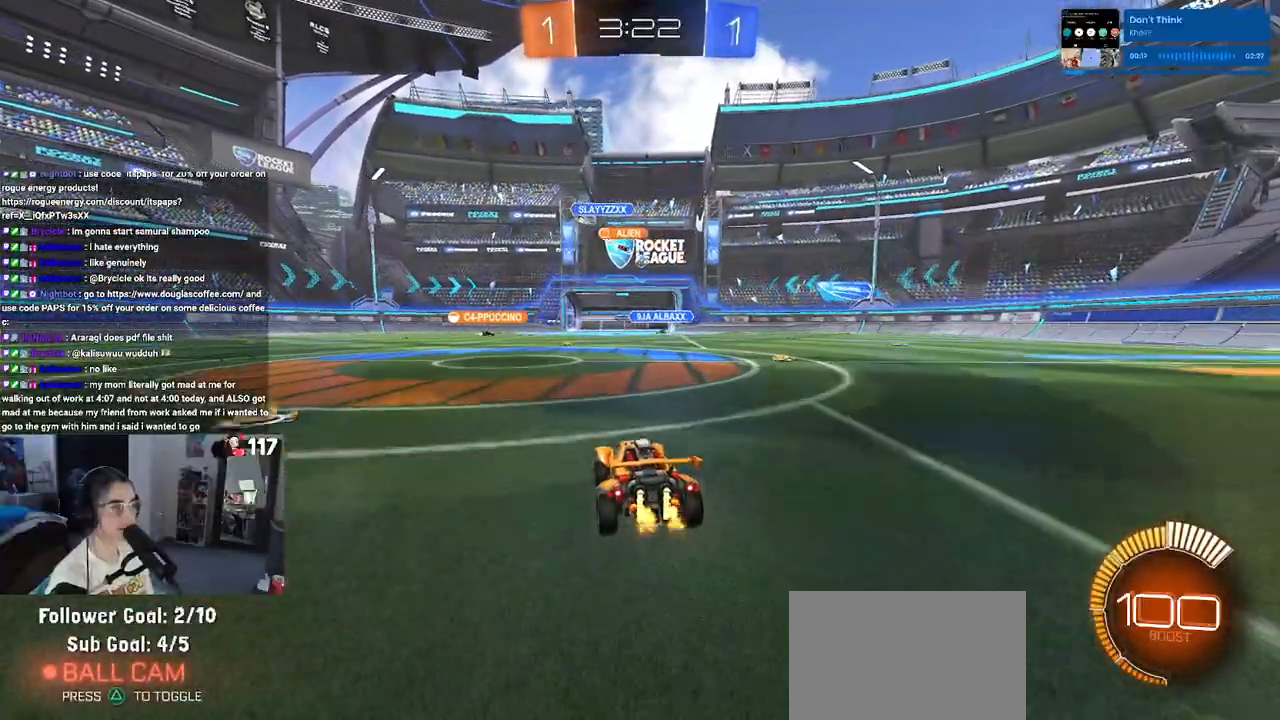
{"buttons": ["R2"], "left_stick": "center", "right_stick": "center", "events": []}
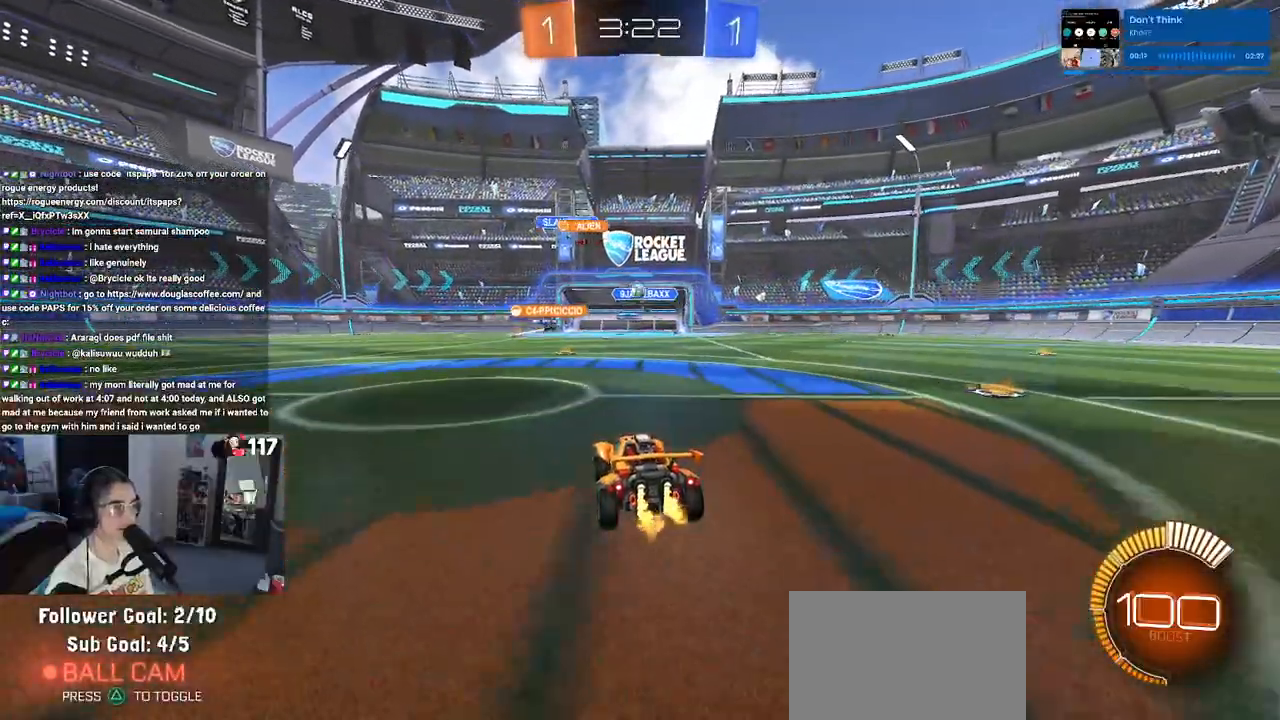
{"buttons": ["R2"], "left_stick": "center", "right_stick": "center", "events": [[283, "left_stick", "left"], [433, "left_stick", "center"]]}
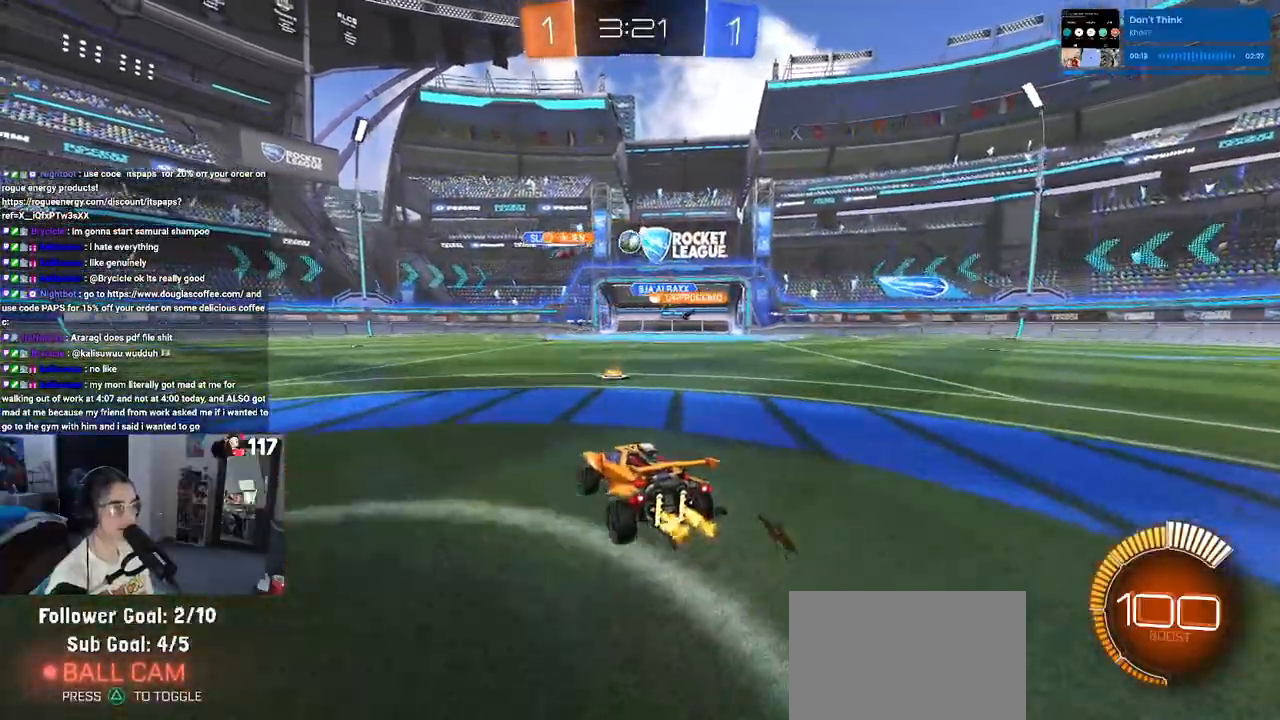
{"buttons": ["CROSS", "R2"], "left_stick": "down", "right_stick": "center", "events": [[50, "left_stick", "left"], [333, "L2", "down"], [333, "R2", "up"], [333, "left_stick", "down"], [400, "CROSS", "down"], [417, "R2", "down"], [500, "L2", "up"]]}
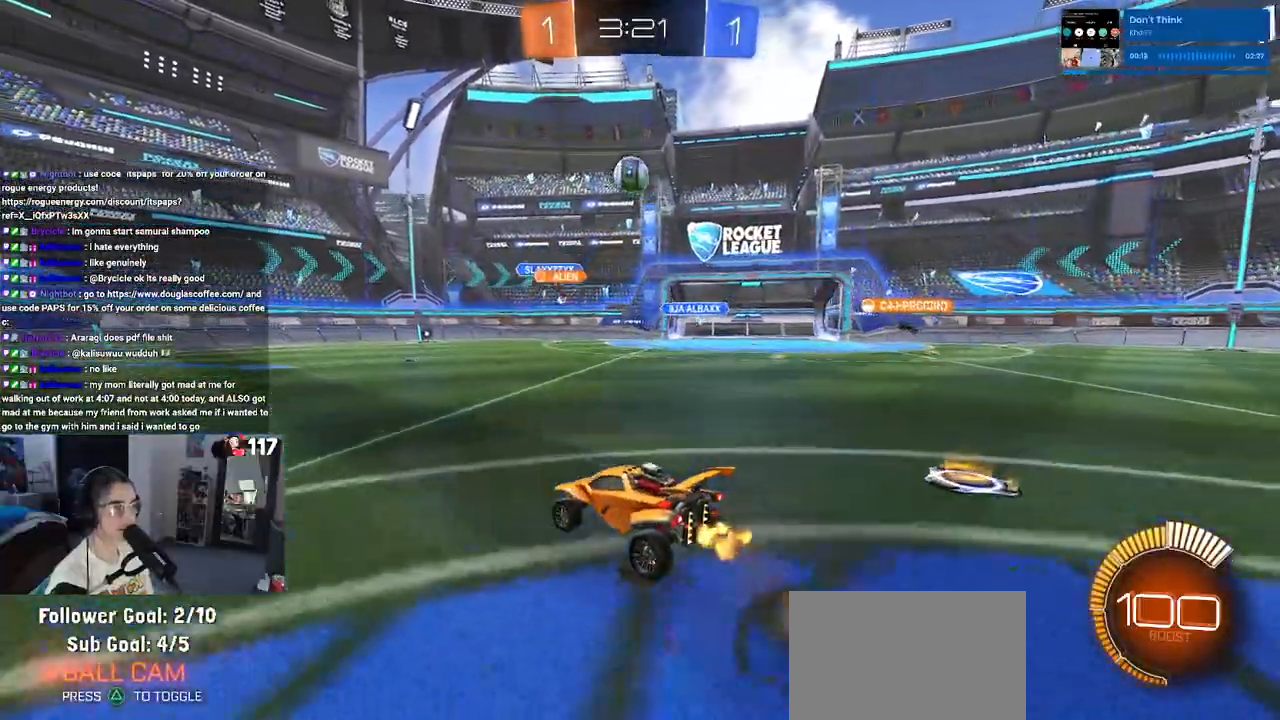
{"buttons": ["CROSS", "R1", "R2"], "left_stick": "up", "right_stick": "center", "events": [[50, "left_stick", "center"], [67, "CROSS", "up"], [100, "R1", "down"], [117, "CROSS", "down"], [133, "left_stick", "down"], [233, "L1", "down"], [233, "left_stick", "down-left"], [467, "L1", "up"], [500, "left_stick", "up"]]}
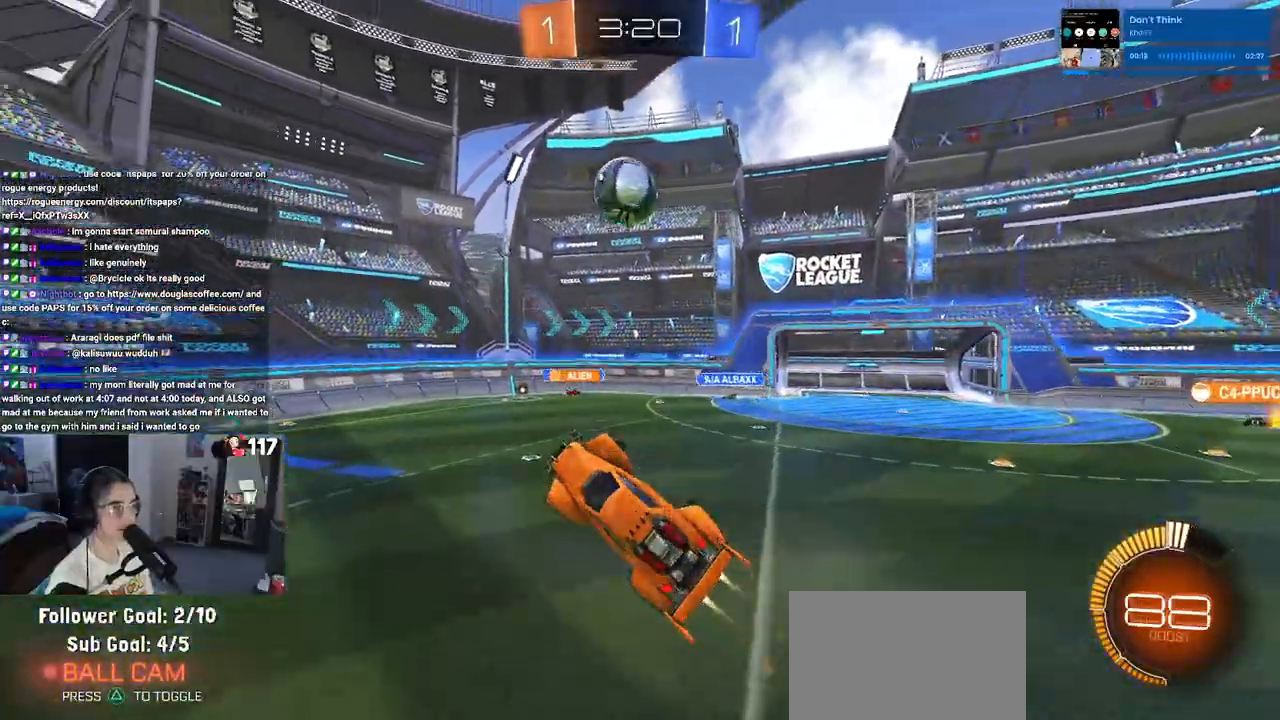
{"buttons": ["R1", "R2"], "left_stick": "center", "right_stick": "center", "events": [[50, "left_stick", "up-right"], [400, "left_stick", "center"], [483, "CROSS", "up"]]}
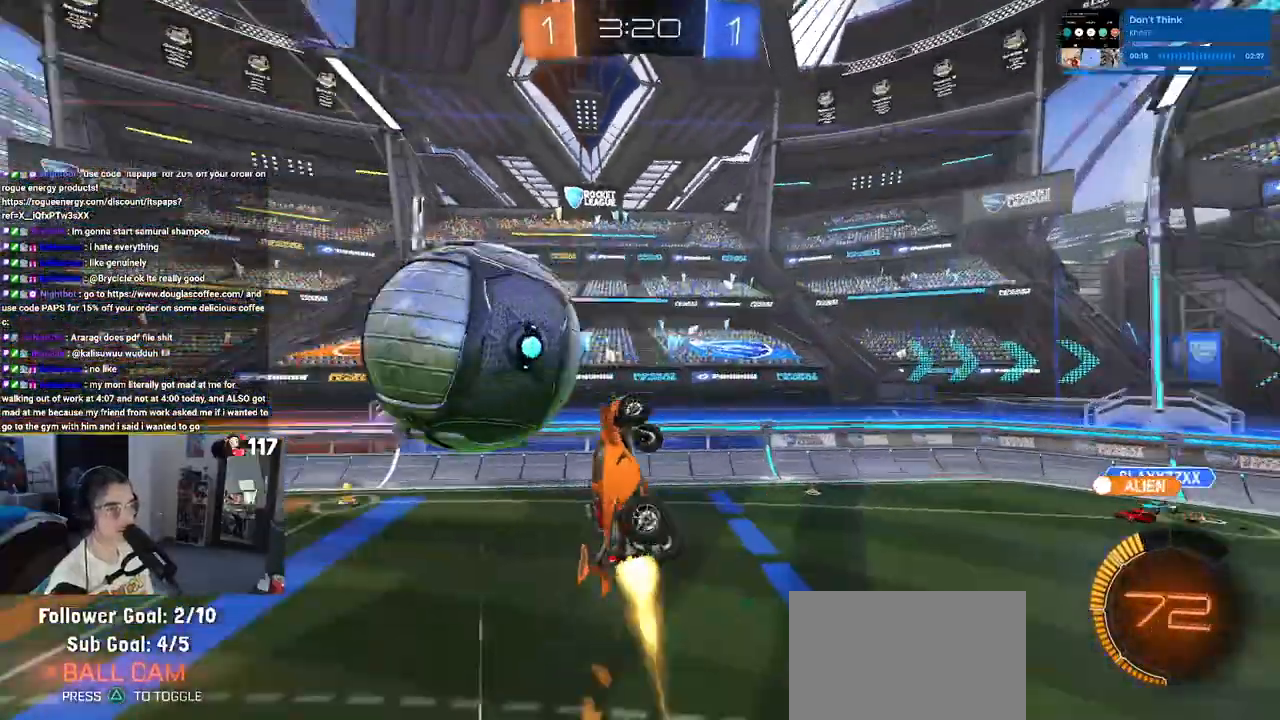
{"buttons": ["L1", "R1", "R2"], "left_stick": "up-right", "right_stick": "center", "events": [[67, "left_stick", "up"], [83, "L1", "down"], [283, "left_stick", "right"], [467, "left_stick", "up-right"]]}
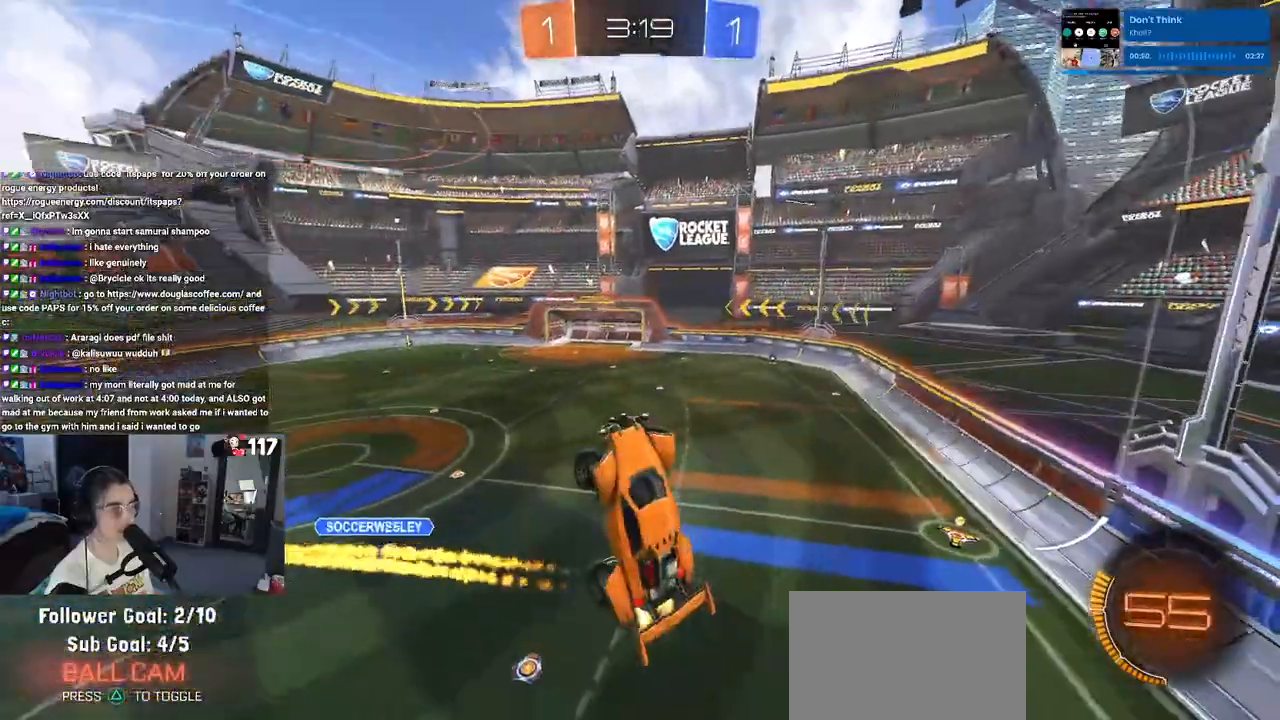
{"buttons": ["SQUARE", "L1", "R2"], "left_stick": "left", "right_stick": "center", "events": [[50, "left_stick", "up"], [133, "left_stick", "up-left"], [167, "R1", "up"], [183, "L1", "up"], [267, "left_stick", "left"], [400, "SQUARE", "down"], [417, "L1", "down"]]}
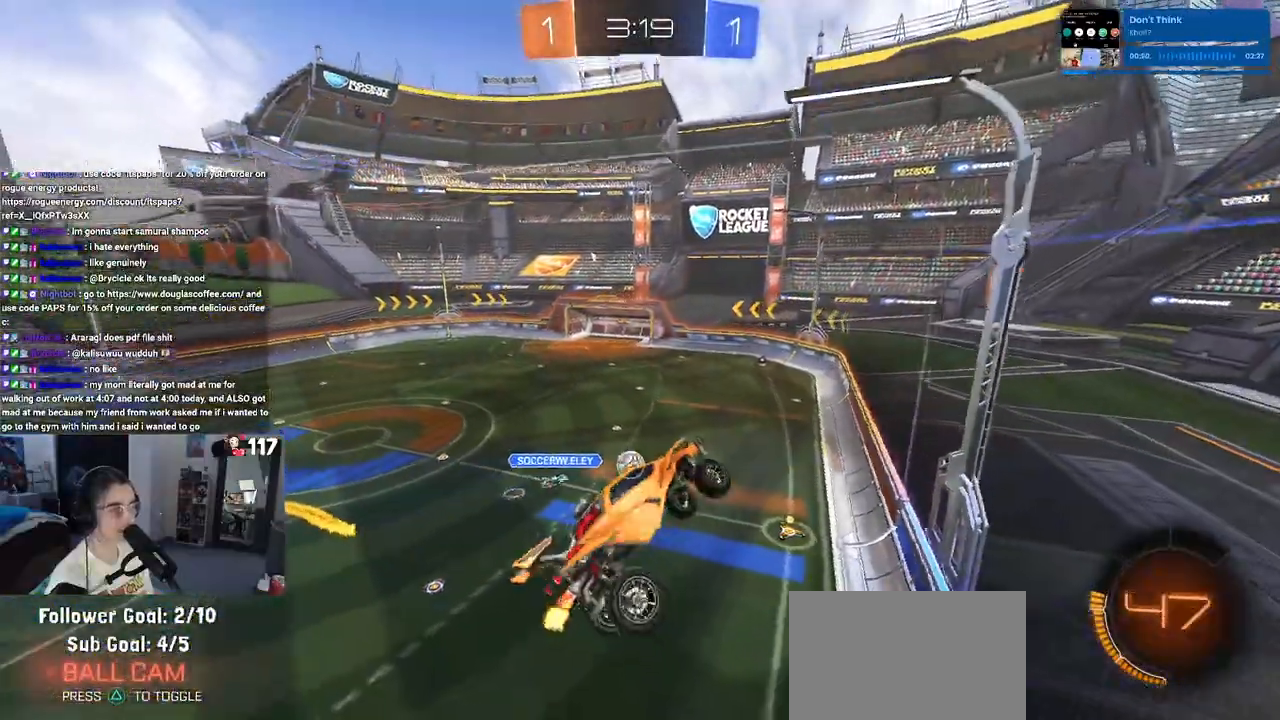
{"buttons": ["R1", "R2"], "left_stick": "down-left", "right_stick": "center", "events": [[17, "SQUARE", "up"], [33, "L1", "up"], [50, "left_stick", "center"], [150, "R1", "down"], [217, "left_stick", "down-left"]]}
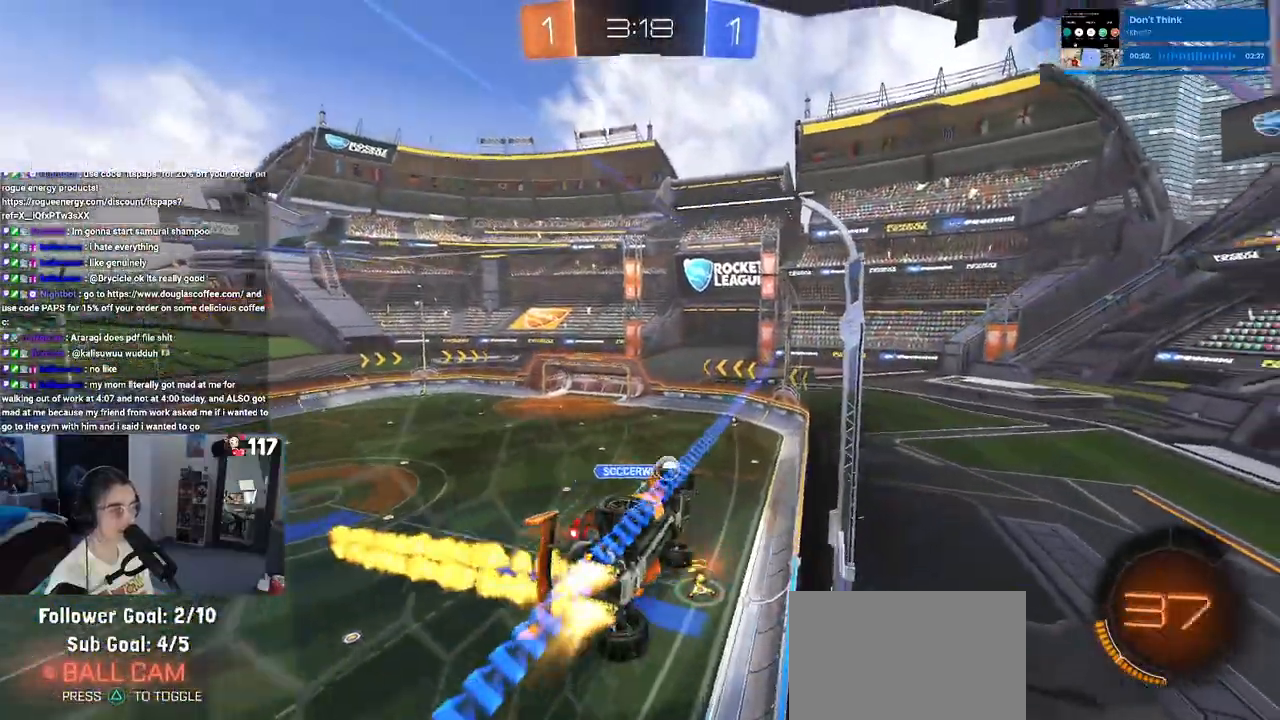
{"buttons": ["CROSS", "R1", "R2"], "left_stick": "center", "right_stick": "center", "events": [[150, "left_stick", "center"], [250, "left_stick", "left"], [400, "left_stick", "center"], [500, "CROSS", "down"]]}
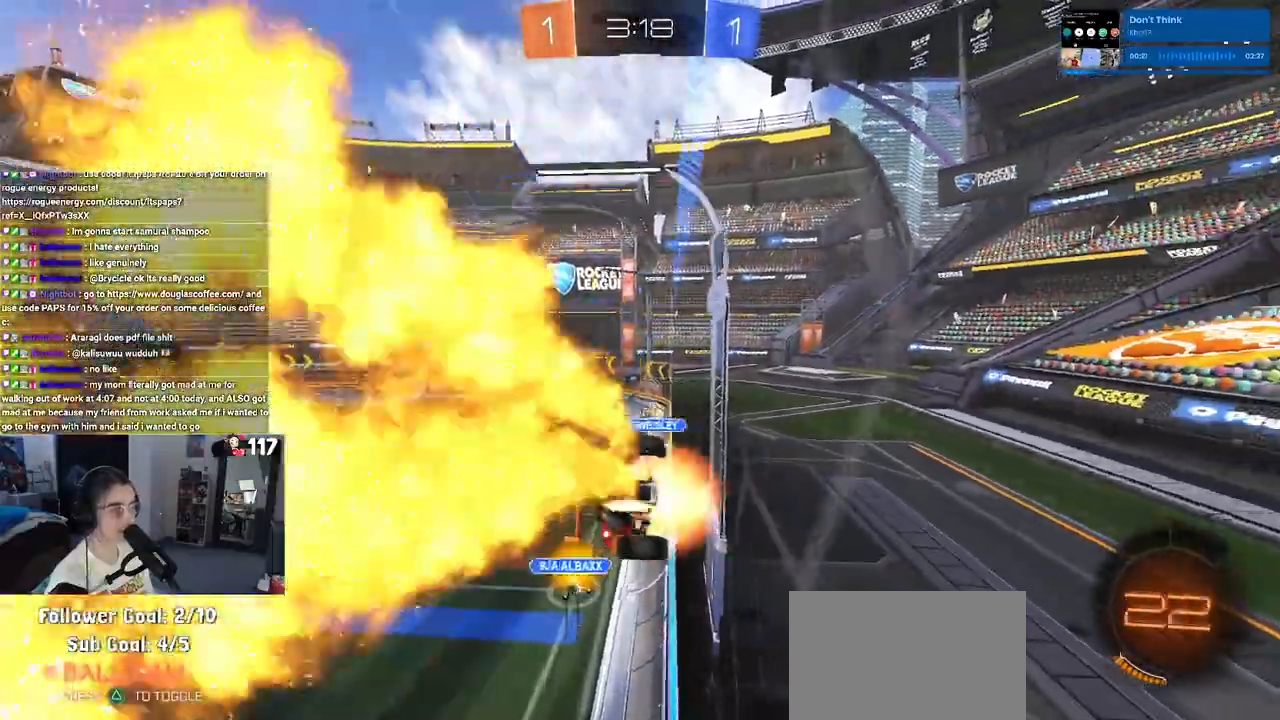
{"buttons": ["R2"], "left_stick": "center", "right_stick": "center", "events": [[67, "left_stick", "down-right"], [100, "SQUARE", "down"], [133, "CROSS", "up"], [317, "left_stick", "right"], [333, "SQUARE", "up"], [383, "R1", "up"], [417, "left_stick", "center"]]}
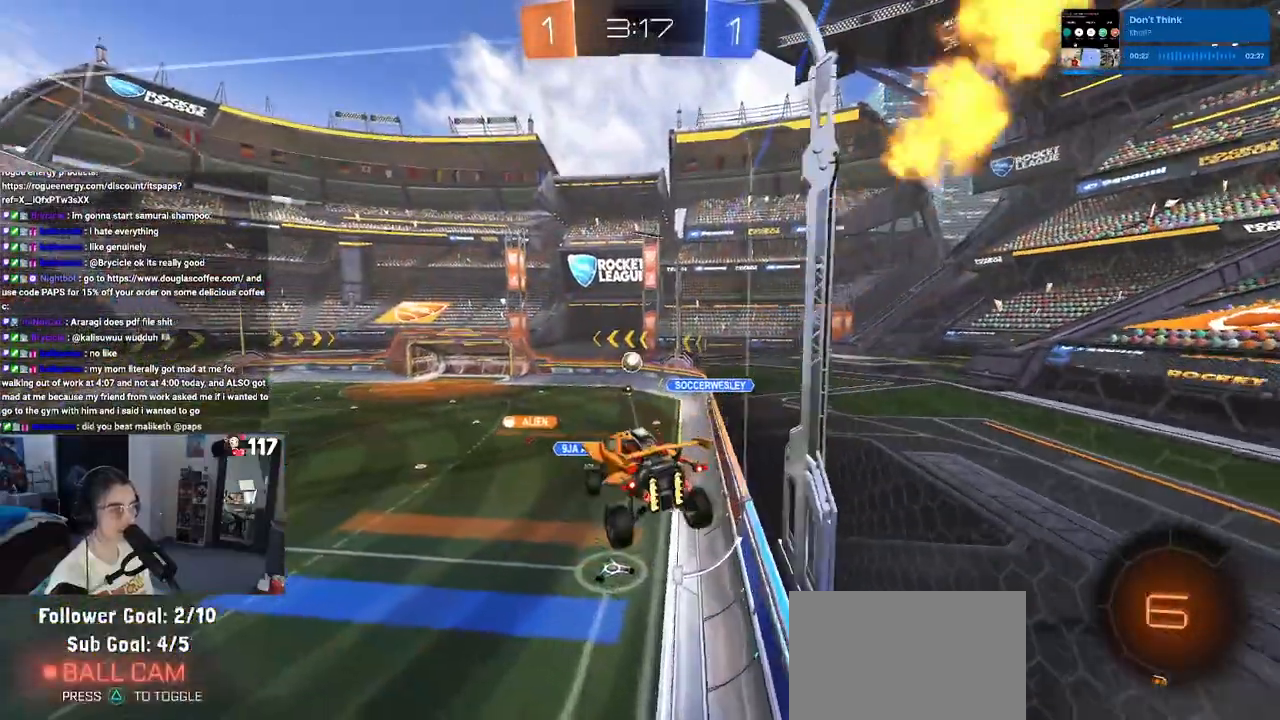
{"buttons": ["R2"], "left_stick": "up", "right_stick": "center", "events": [[117, "left_stick", "down"], [183, "SQUARE", "down"], [317, "left_stick", "center"], [333, "SQUARE", "up"], [450, "left_stick", "up"]]}
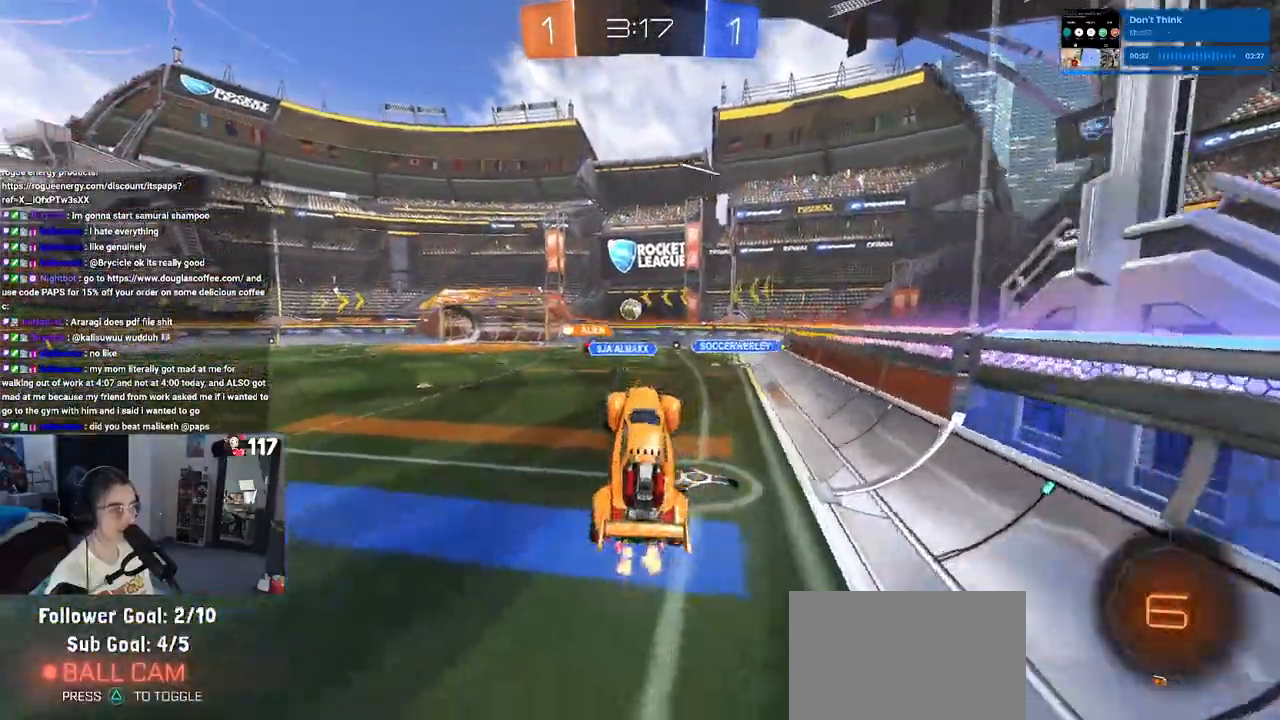
{"buttons": ["CROSS", "SQUARE", "R1", "R2"], "left_stick": "up-right", "right_stick": "center", "events": [[33, "R1", "down"], [67, "CROSS", "down"], [183, "CROSS", "up"], [217, "left_stick", "center"], [283, "CROSS", "down"], [350, "left_stick", "up-right"], [400, "CROSS", "up"], [450, "CROSS", "down"], [500, "SQUARE", "down"]]}
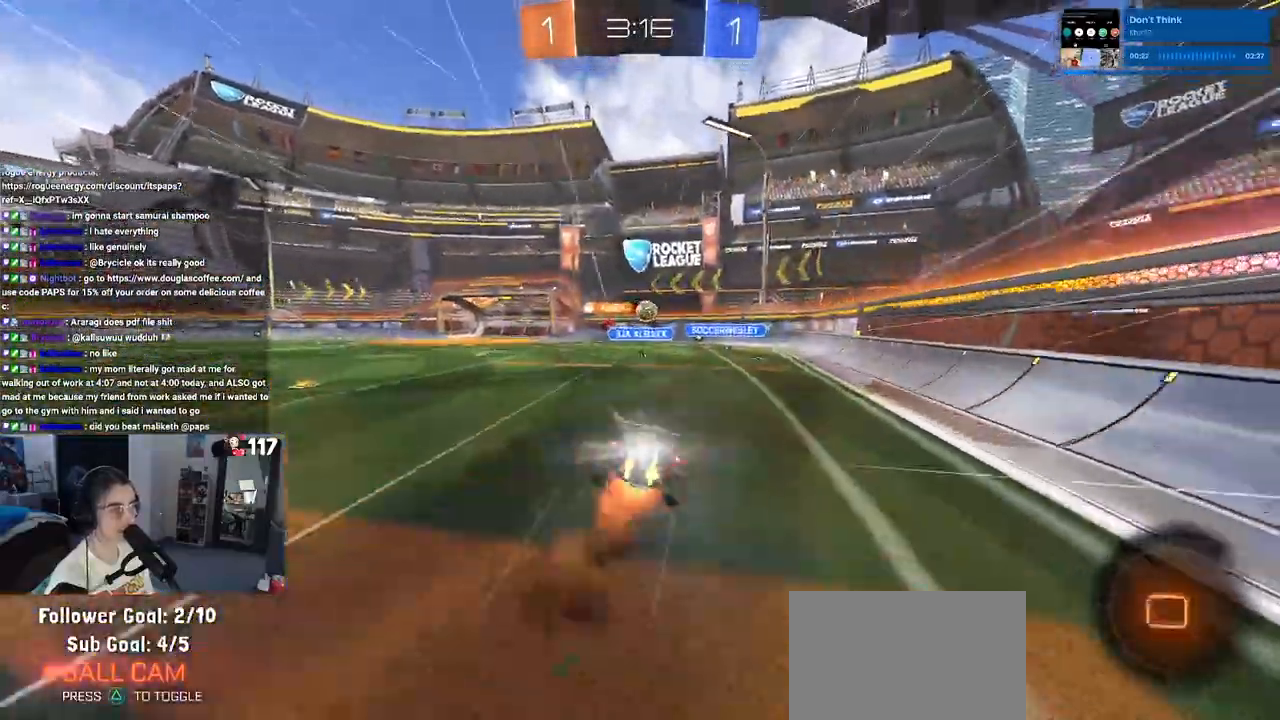
{"buttons": ["SQUARE", "R2"], "left_stick": "down-right", "right_stick": "center", "events": [[33, "left_stick", "down"], [50, "CROSS", "up"], [150, "R1", "up"], [233, "left_stick", "right"], [500, "left_stick", "down-right"]]}
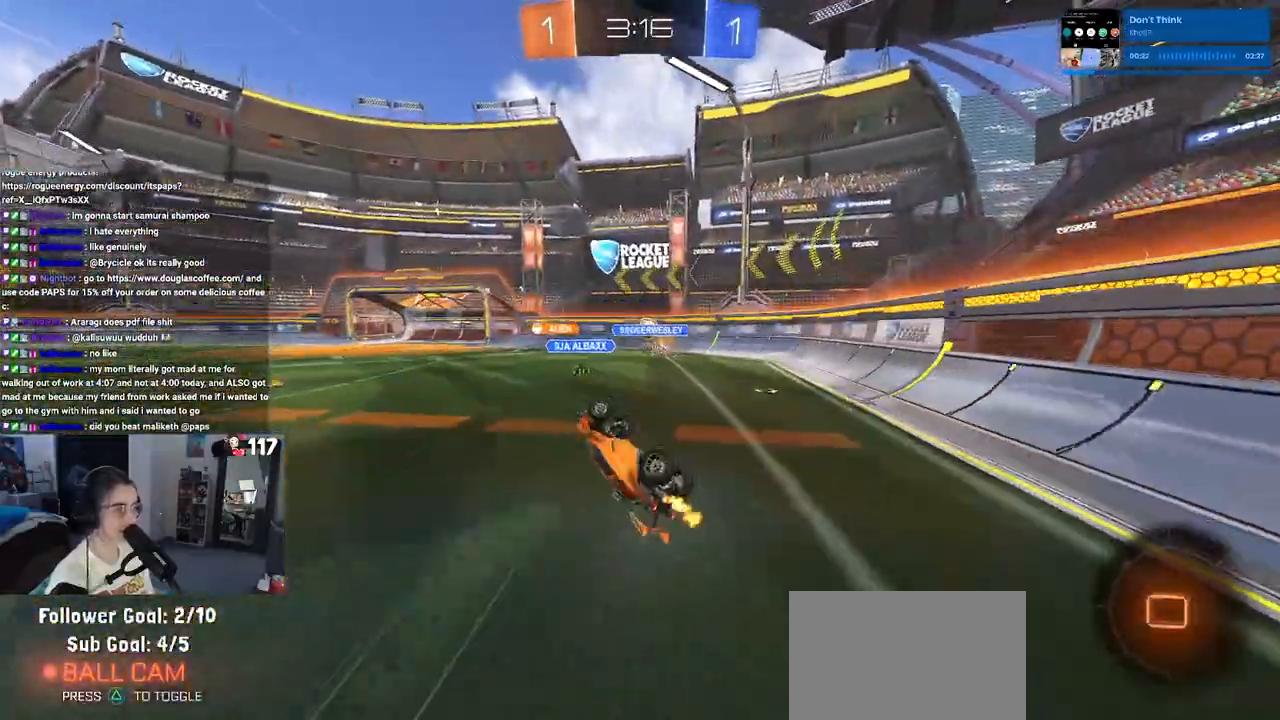
{"buttons": ["R2"], "left_stick": "center", "right_stick": "center", "events": [[233, "SQUARE", "up"], [233, "left_stick", "center"]]}
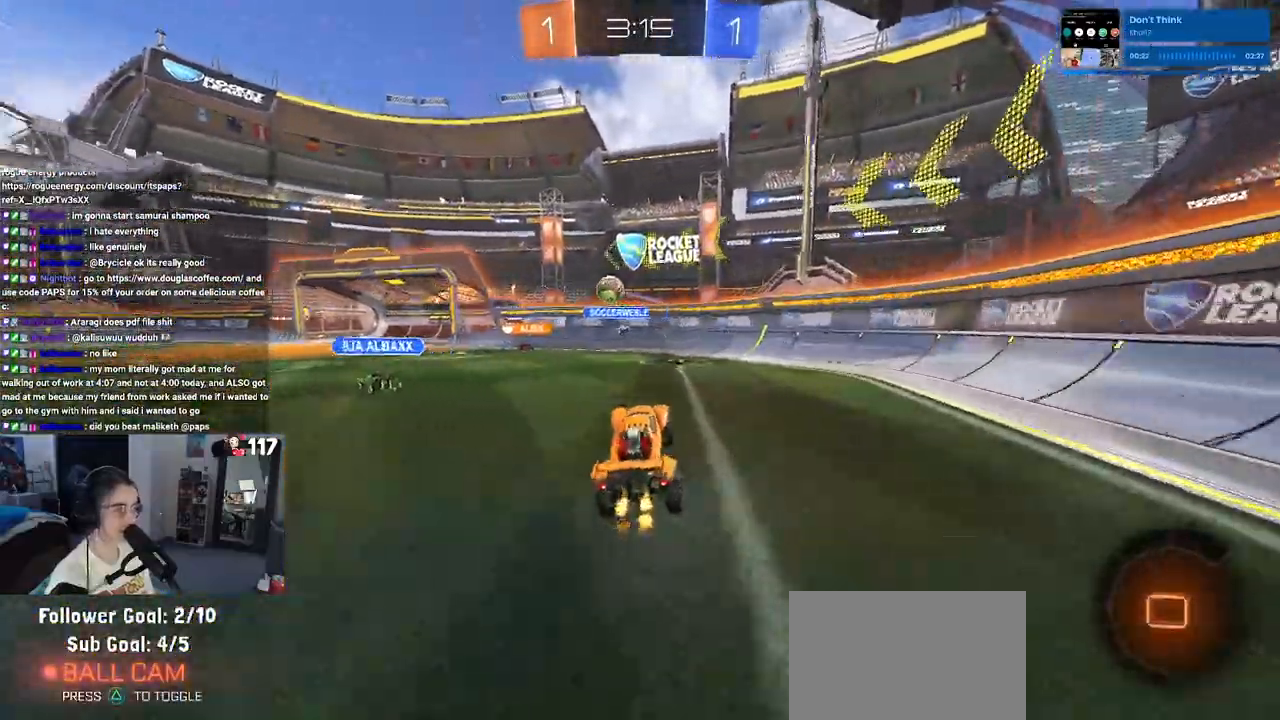
{"buttons": ["R2"], "left_stick": "left", "right_stick": "center", "events": [[133, "left_stick", "left"], [383, "left_stick", "center"], [467, "left_stick", "left"]]}
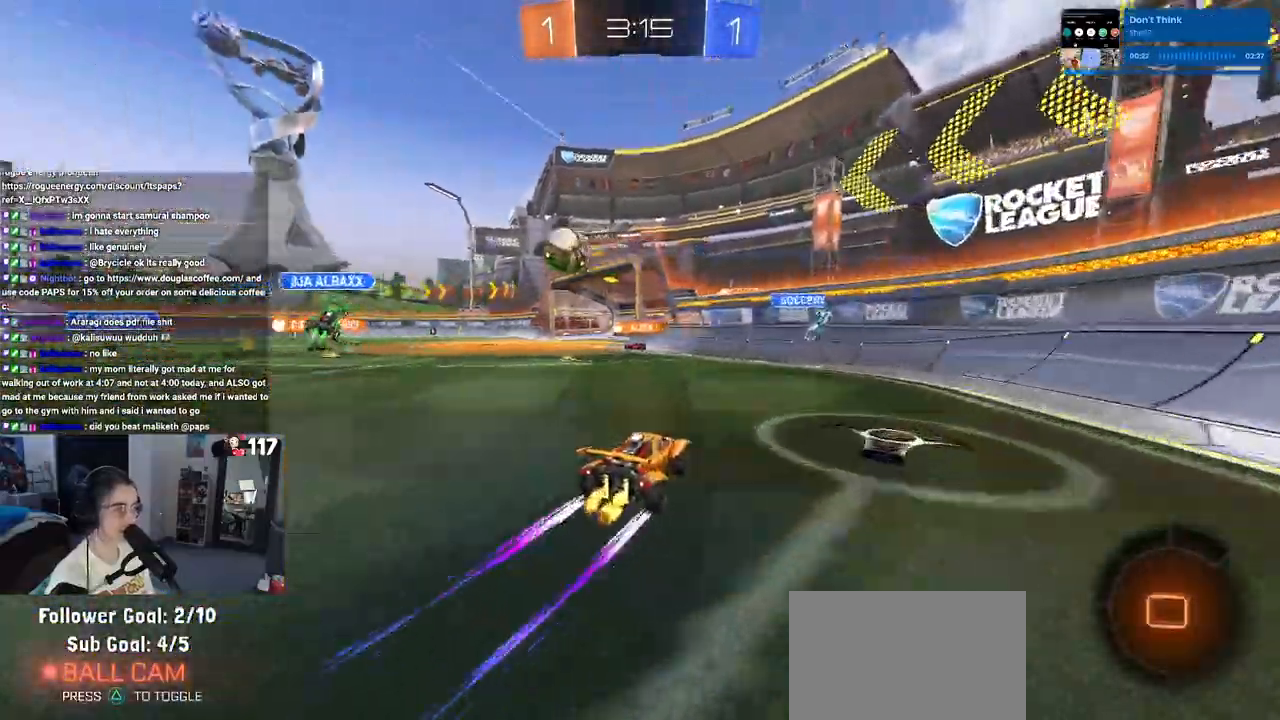
{"buttons": ["R2"], "left_stick": "center", "right_stick": "center", "events": [[200, "left_stick", "center"]]}
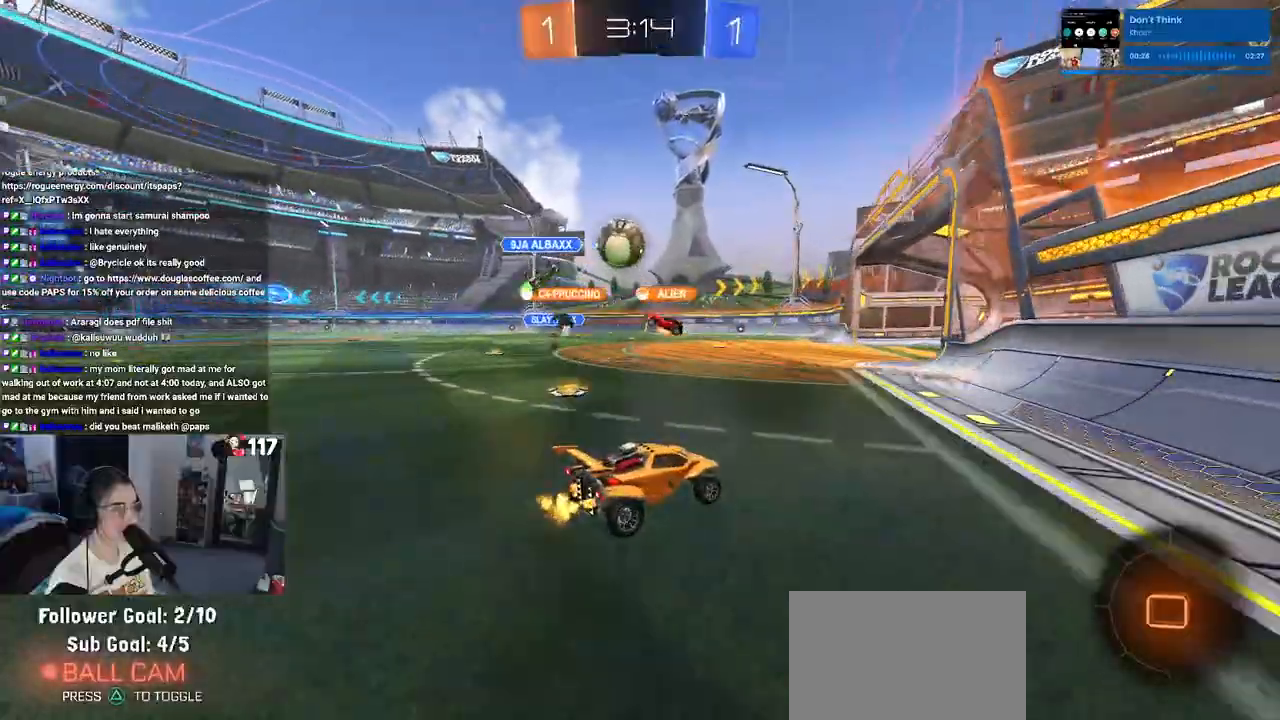
{"buttons": ["R2"], "left_stick": "left", "right_stick": "center", "events": [[183, "left_stick", "left"]]}
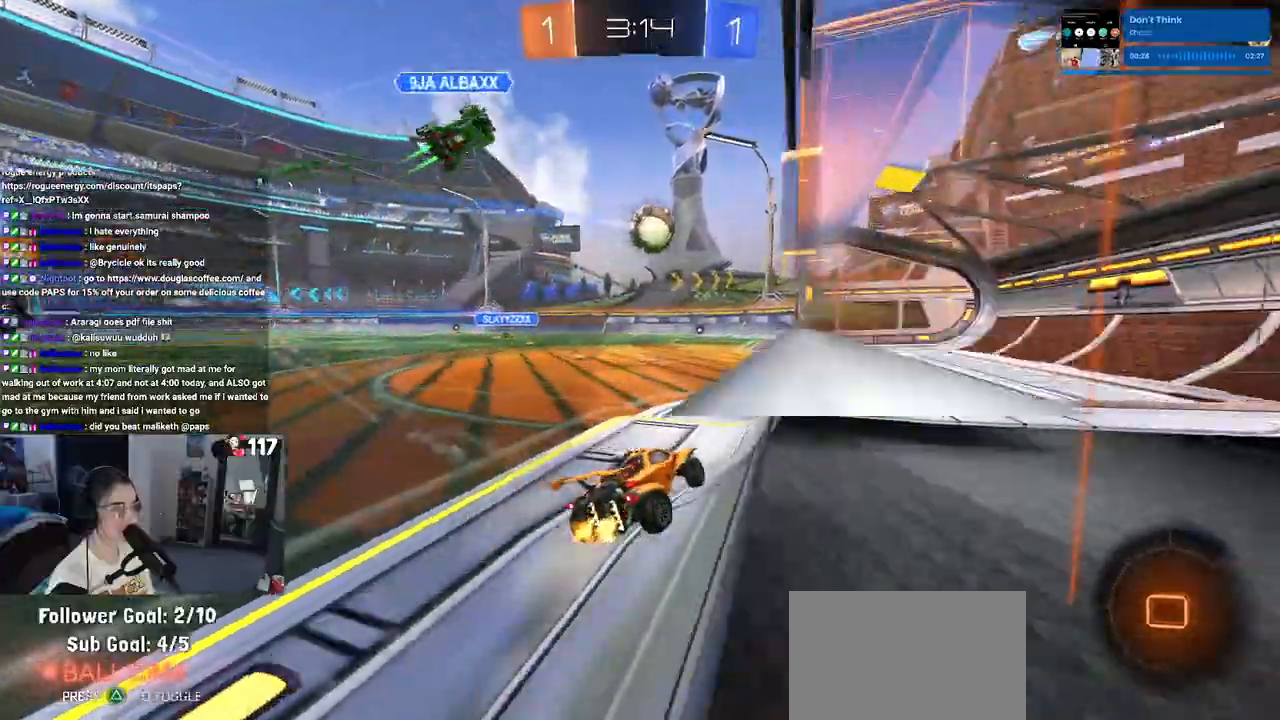
{"buttons": ["L2"], "left_stick": "center", "right_stick": "center", "events": [[50, "left_stick", "center"], [300, "R2", "up"], [317, "L2", "down"]]}